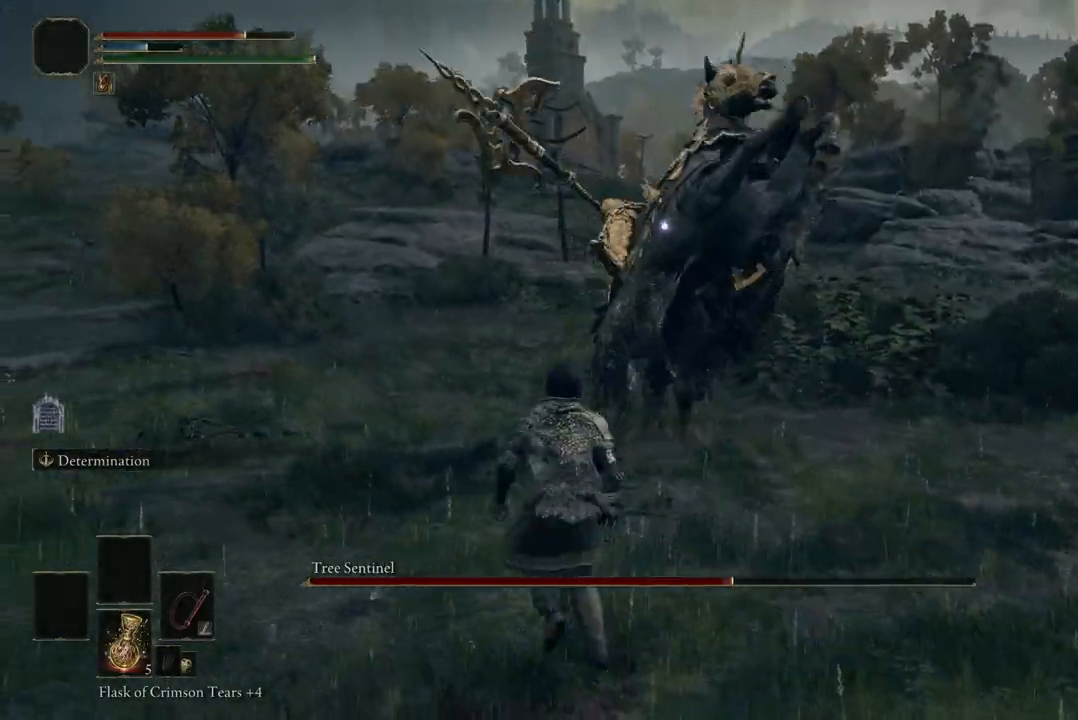
Gameplay with a controller (Xbox layout); each line is a JSON object with the inputs held at the frame after it. "events" lists button and stick changes between this image and that frame as [ms after this image, input, new state], when the widget could be followed in between. Not read: SHARE.
{"buttons": [], "left_stick": "up", "right_stick": "center", "events": [[100, "B", "down"], [333, "B", "up"], [433, "left_stick", "up"]]}
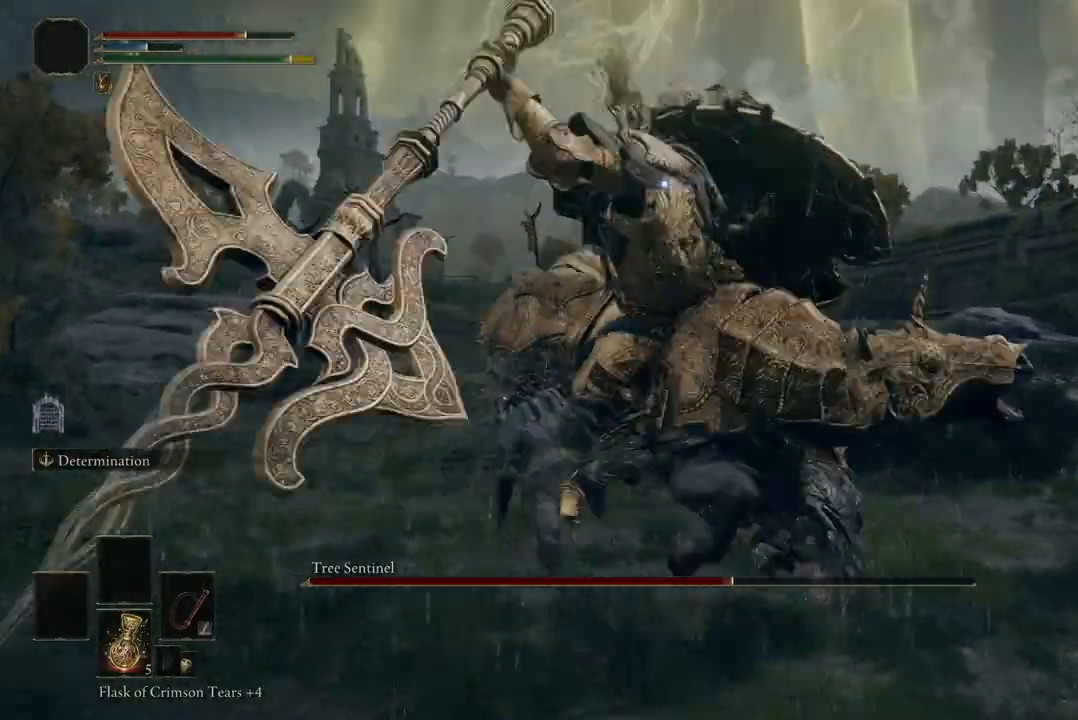
{"buttons": [], "left_stick": "up-right", "right_stick": "center", "events": [[467, "left_stick", "up-right"]]}
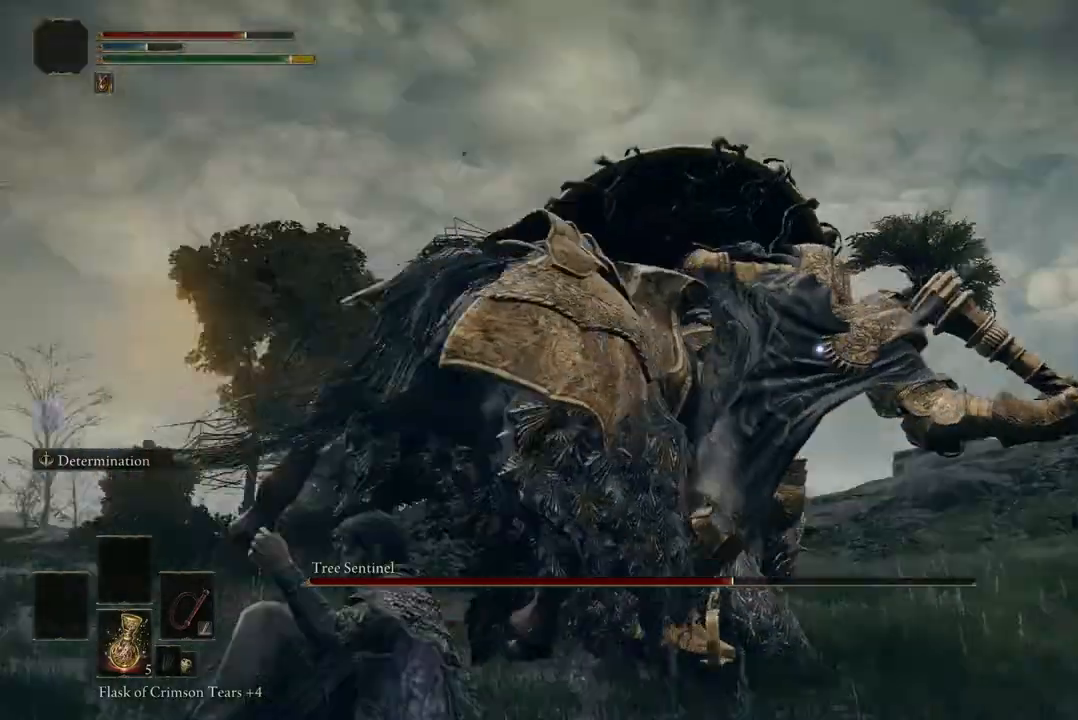
{"buttons": ["R2"], "left_stick": "up-left", "right_stick": "center", "events": [[100, "A", "down"], [100, "left_stick", "up"], [200, "A", "up"], [200, "left_stick", "up-left"], [367, "R2", "down"]]}
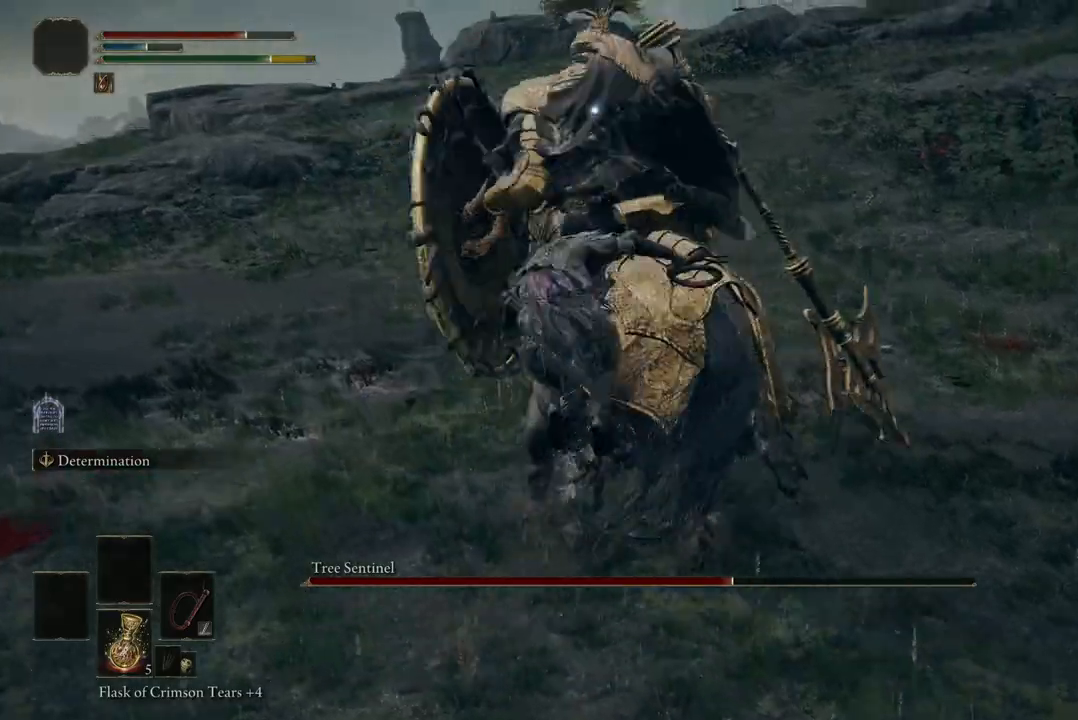
{"buttons": [], "left_stick": "up", "right_stick": "center", "events": [[33, "R2", "up"], [67, "left_stick", "up"]]}
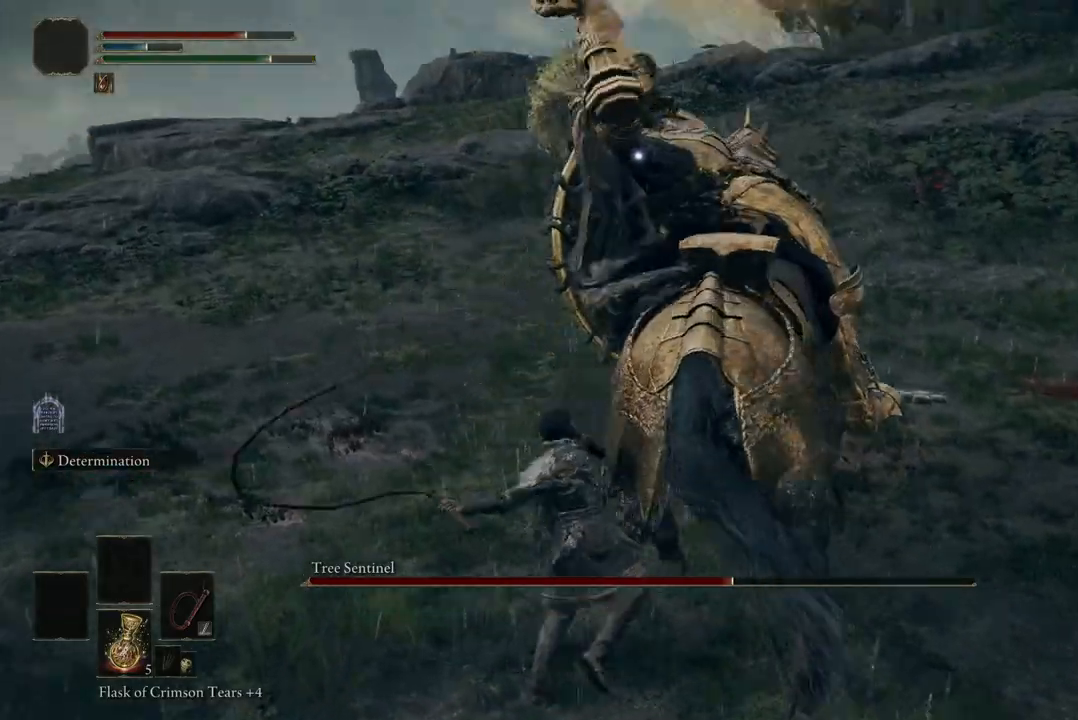
{"buttons": [], "left_stick": "down", "right_stick": "center", "events": [[100, "left_stick", "center"], [467, "left_stick", "down"]]}
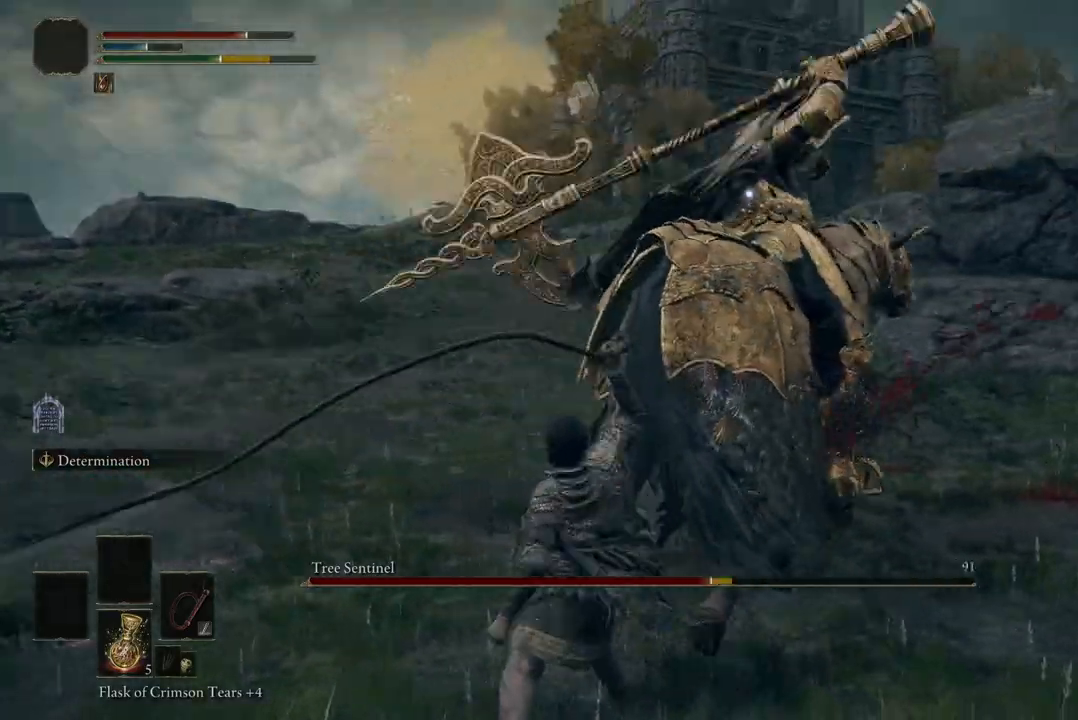
{"buttons": [], "left_stick": "down-left", "right_stick": "center", "events": [[67, "left_stick", "down-left"]]}
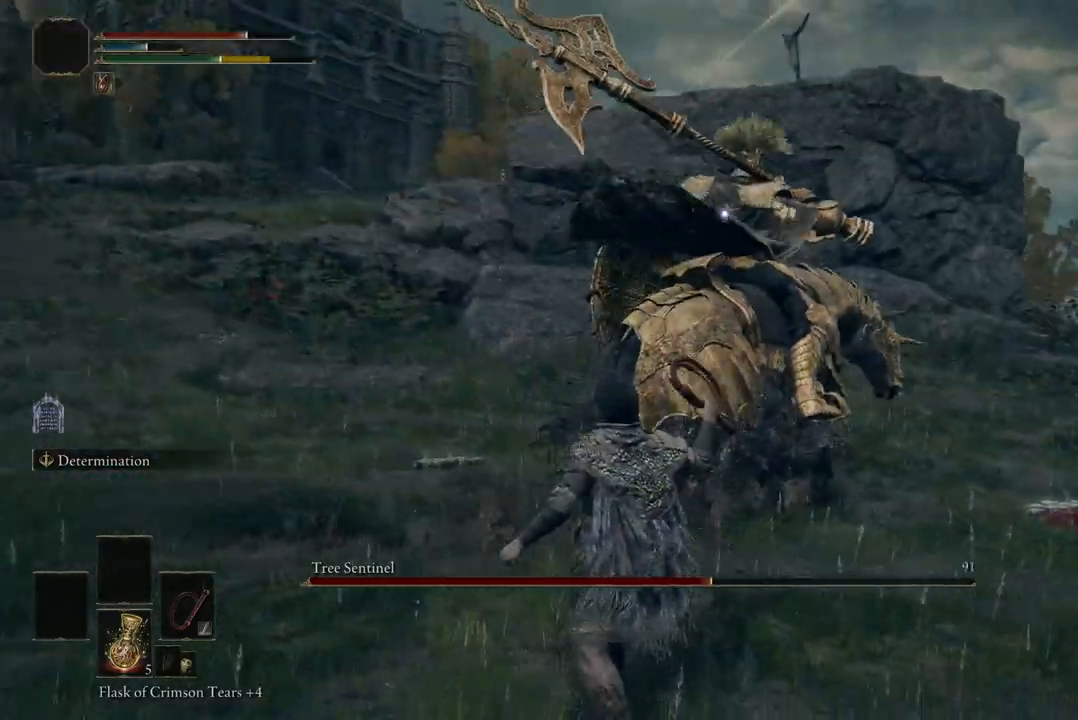
{"buttons": [], "left_stick": "down-left", "right_stick": "center", "events": [[167, "B", "down"], [400, "B", "up"]]}
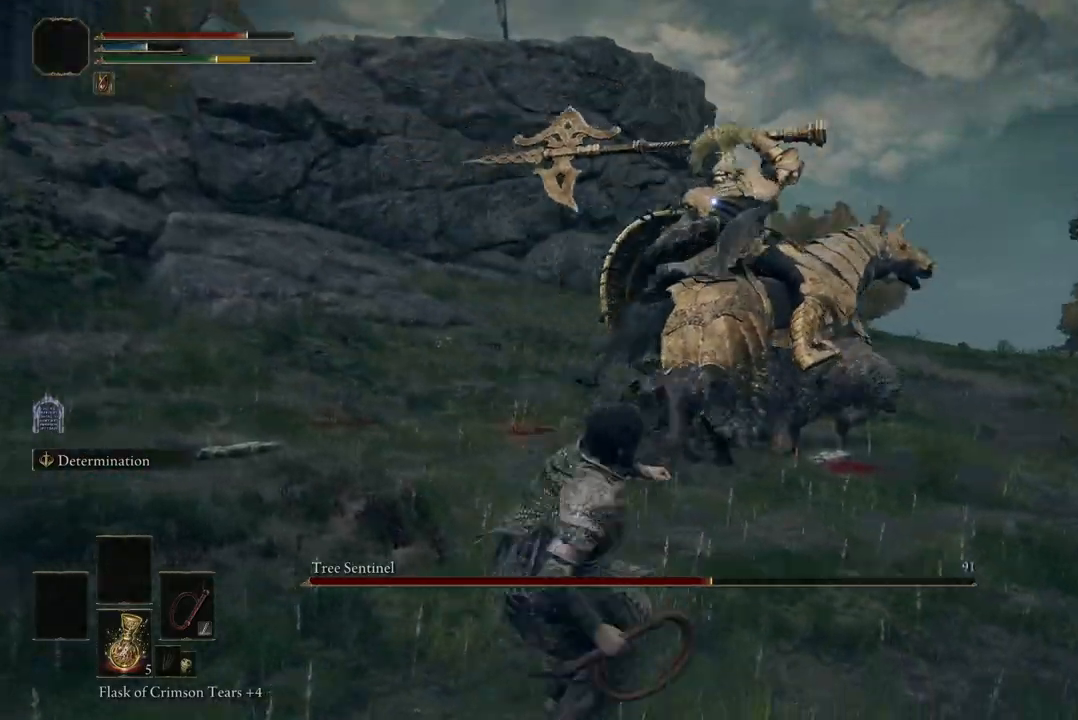
{"buttons": [], "left_stick": "down-left", "right_stick": "center", "events": []}
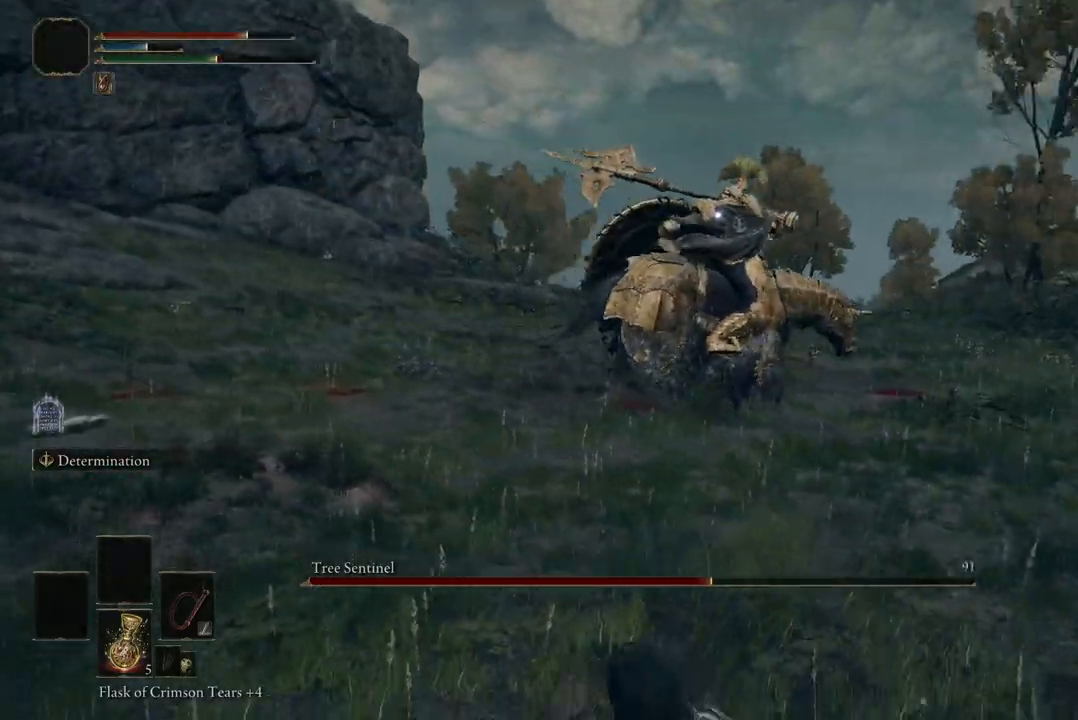
{"buttons": [], "left_stick": "down-left", "right_stick": "center", "events": []}
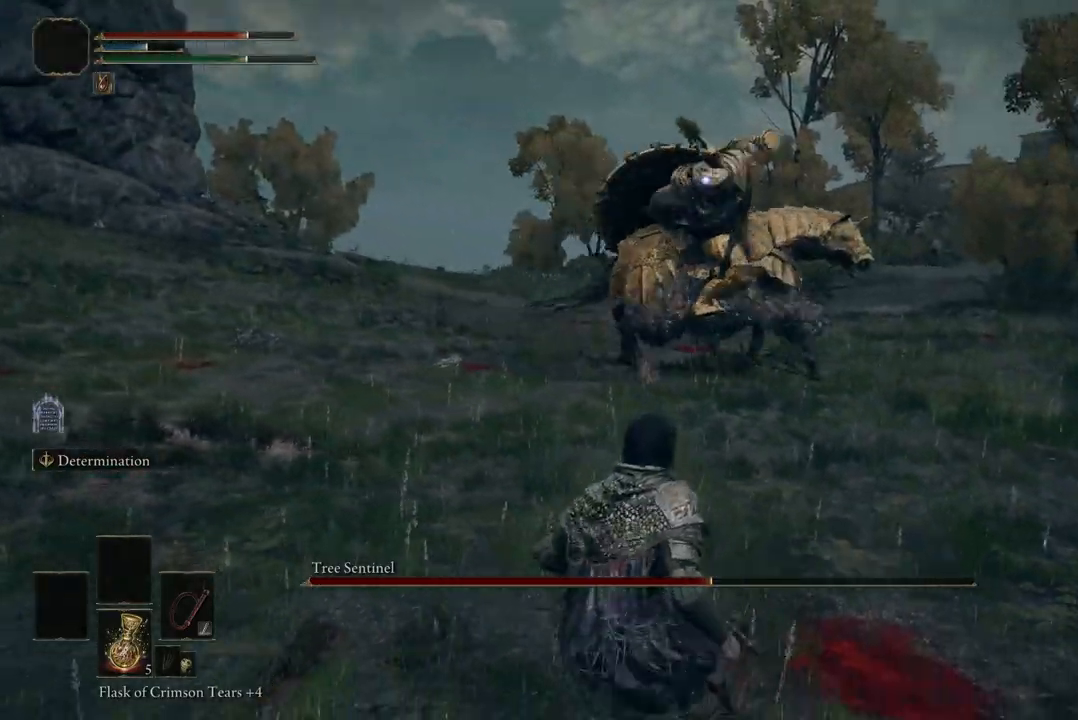
{"buttons": ["L2"], "left_stick": "down-left", "right_stick": "center", "events": [[433, "L2", "down"]]}
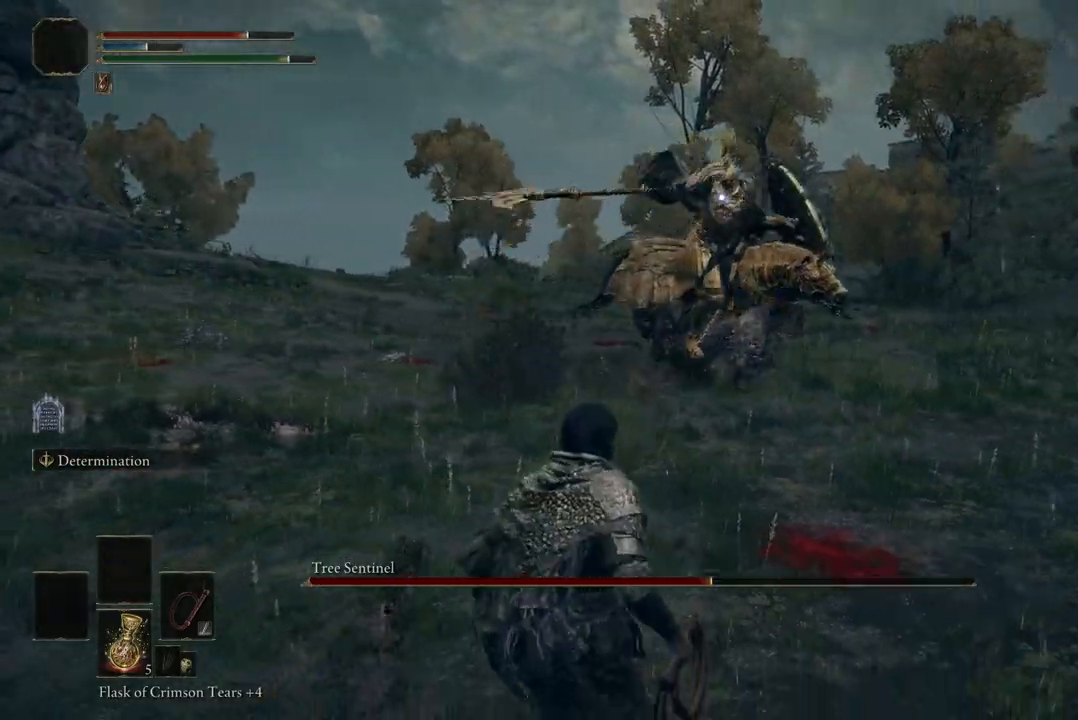
{"buttons": [], "left_stick": "down-left", "right_stick": "center", "events": [[100, "L2", "up"]]}
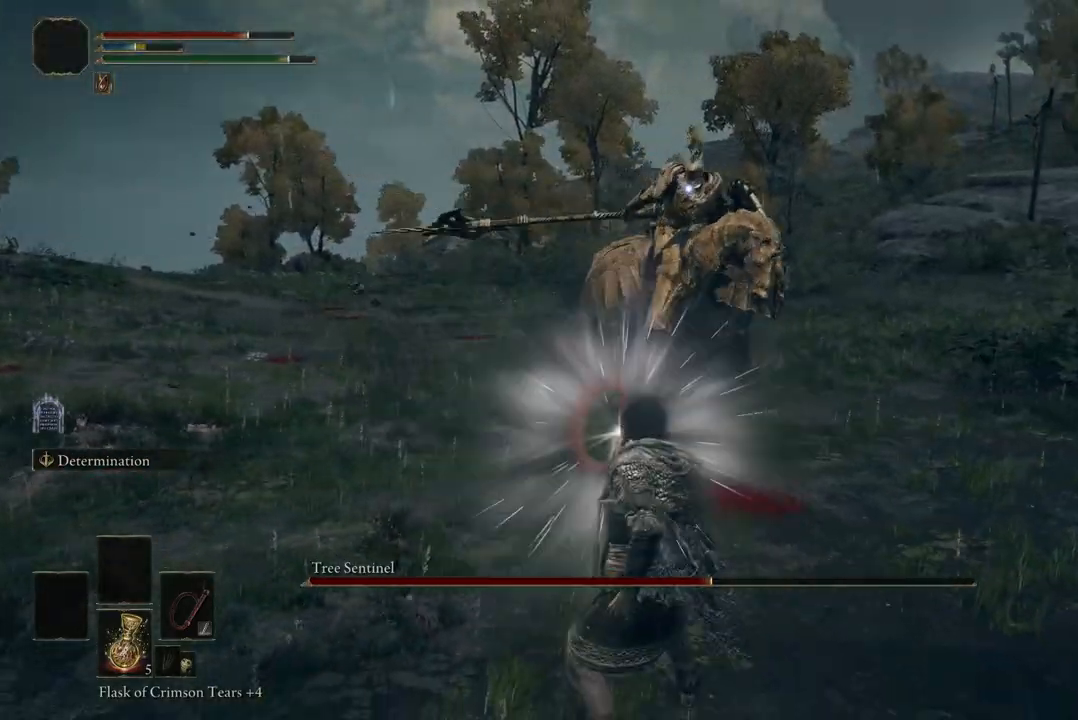
{"buttons": [], "left_stick": "down-left", "right_stick": "center", "events": []}
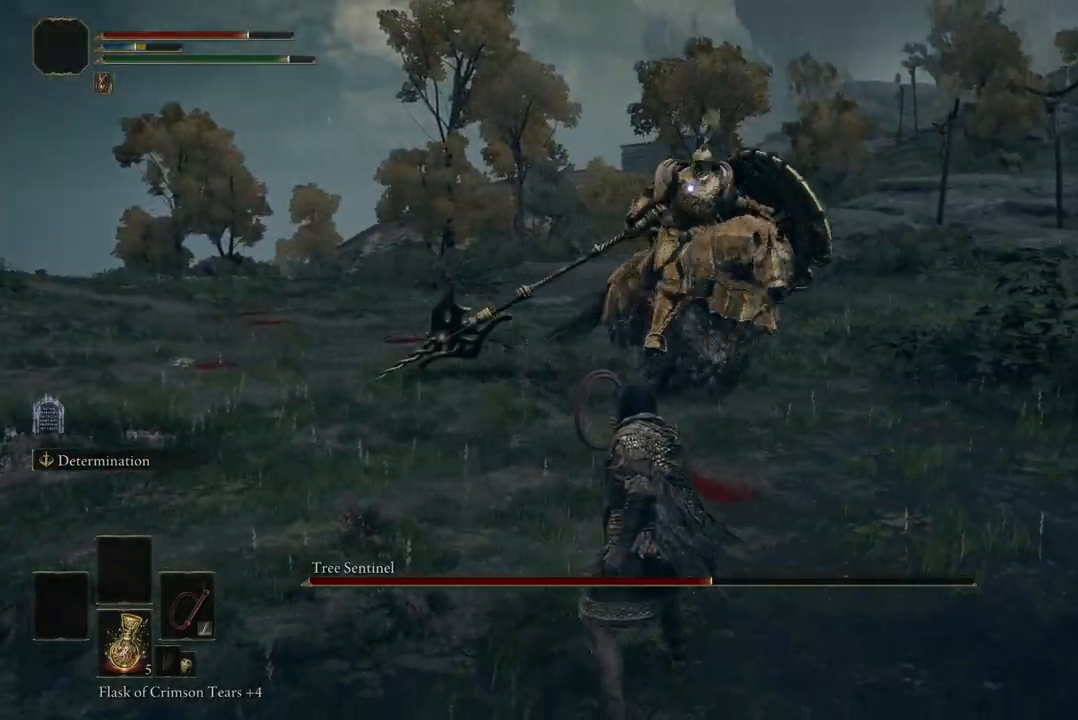
{"buttons": [], "left_stick": "up", "right_stick": "center", "events": [[33, "left_stick", "up-left"], [133, "left_stick", "up"]]}
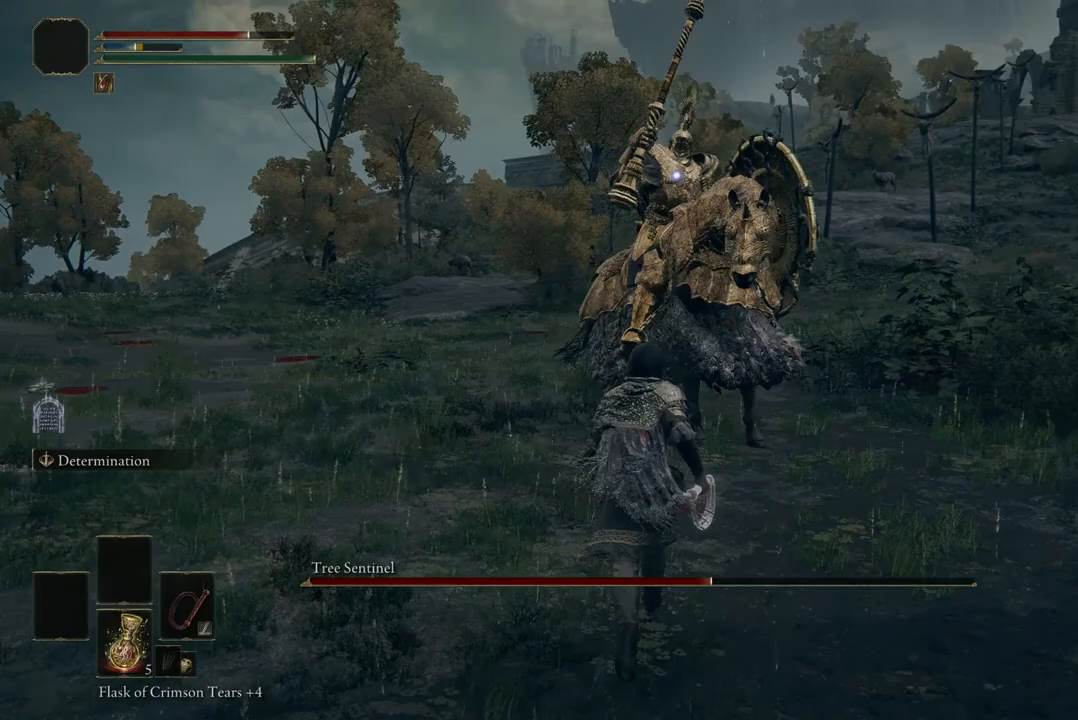
{"buttons": [], "left_stick": "up", "right_stick": "center", "events": []}
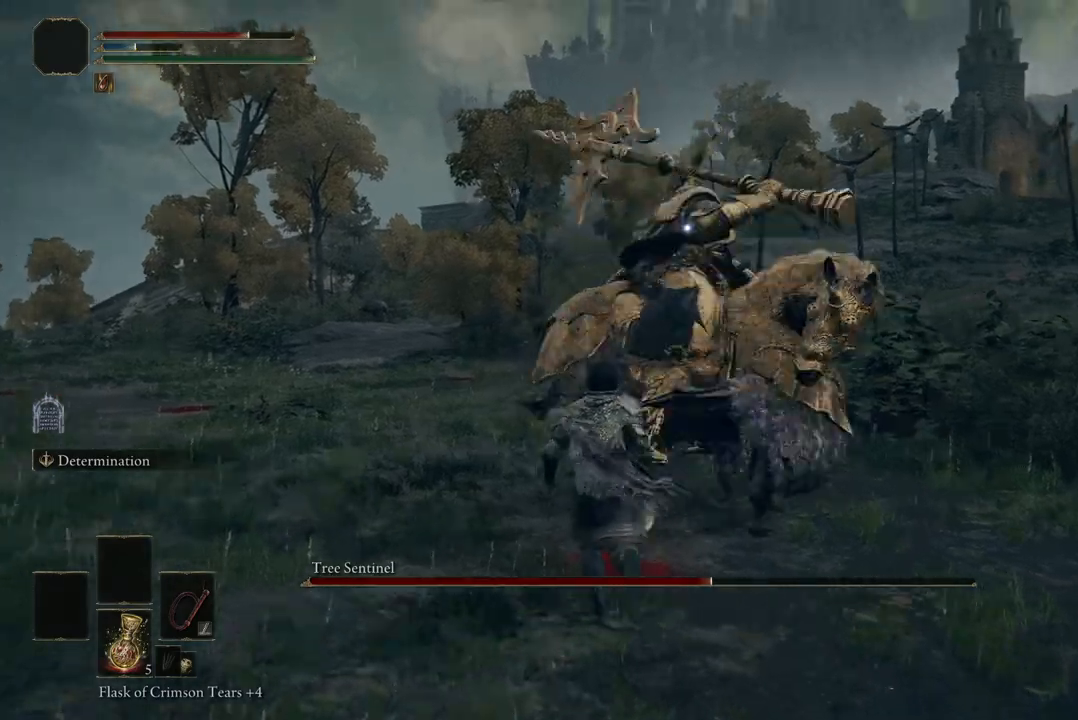
{"buttons": [], "left_stick": "up", "right_stick": "center", "events": [[100, "B", "down"], [233, "B", "up"]]}
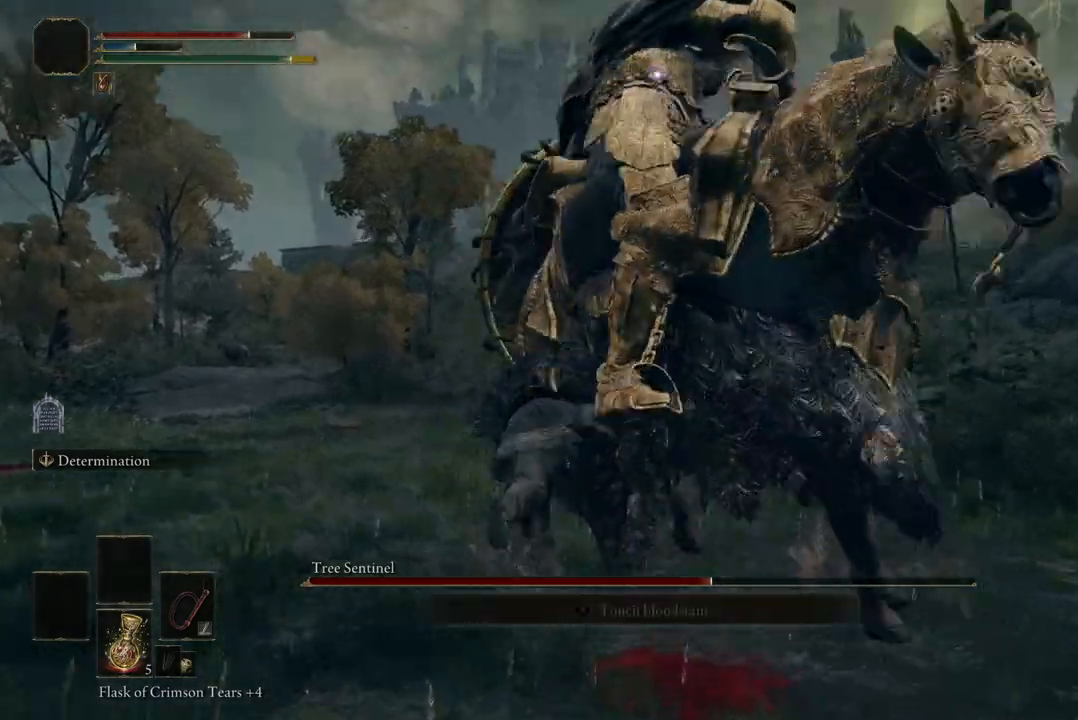
{"buttons": [], "left_stick": "up-right", "right_stick": "center", "events": [[467, "left_stick", "up-right"]]}
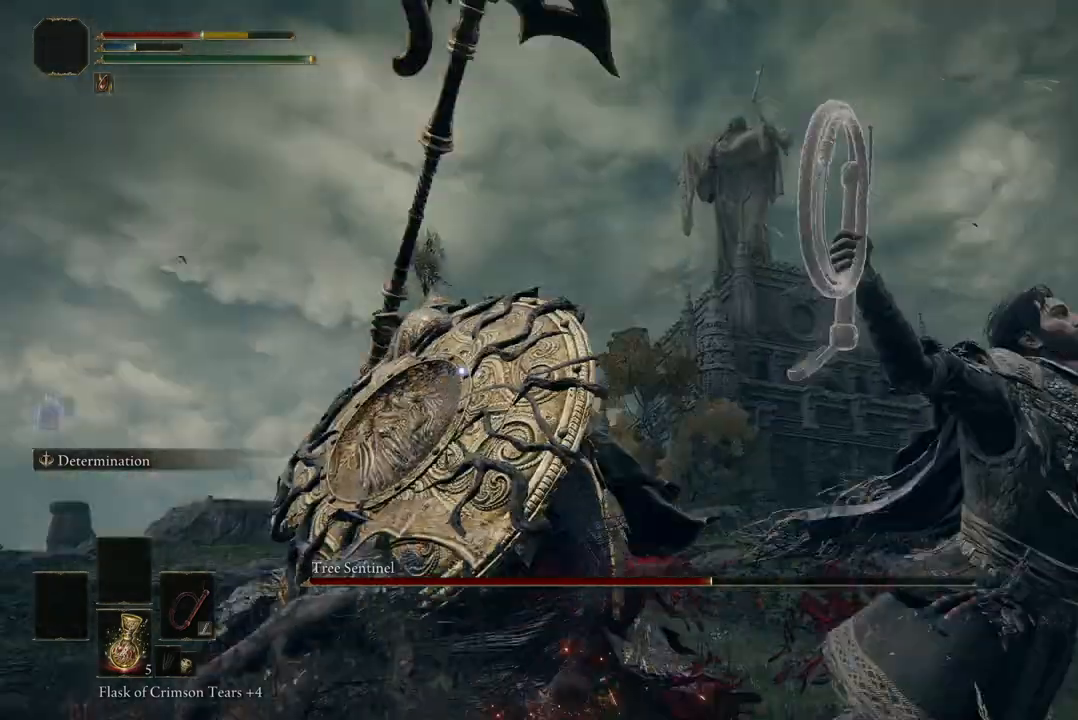
{"buttons": ["B"], "left_stick": "down-left", "right_stick": "center", "events": [[267, "left_stick", "up-left"], [333, "left_stick", "left"], [500, "B", "down"], [500, "left_stick", "down-left"]]}
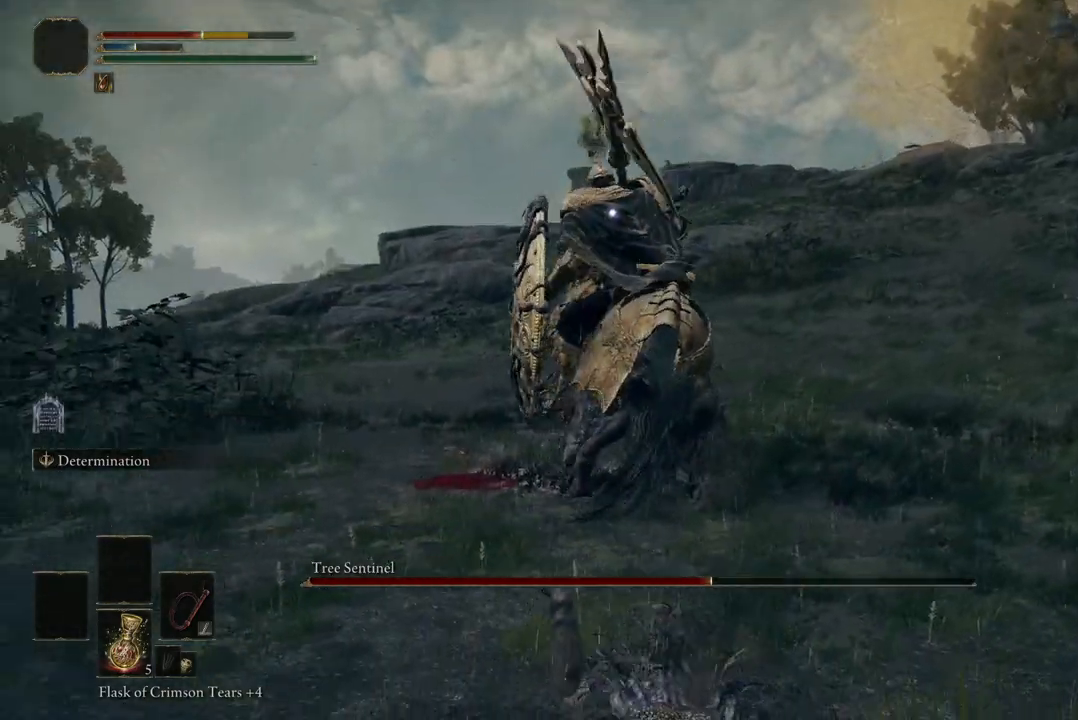
{"buttons": [], "left_stick": "down", "right_stick": "center", "events": [[67, "left_stick", "down"], [133, "B", "up"]]}
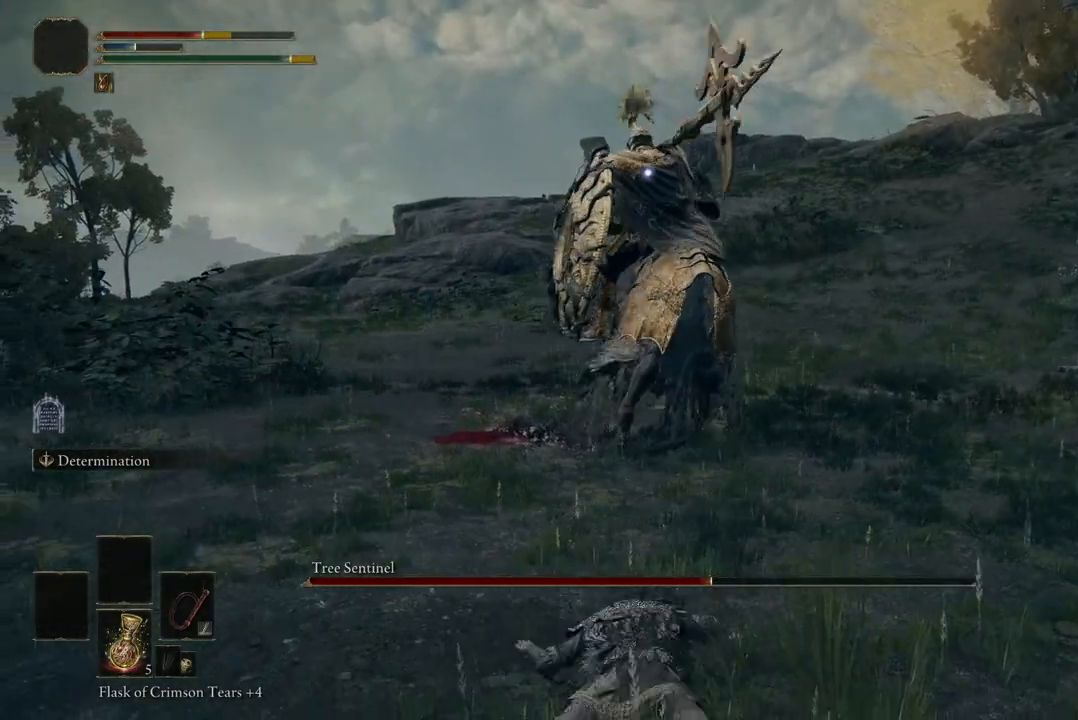
{"buttons": [], "left_stick": "down", "right_stick": "center", "events": [[133, "B", "down"], [267, "B", "up"]]}
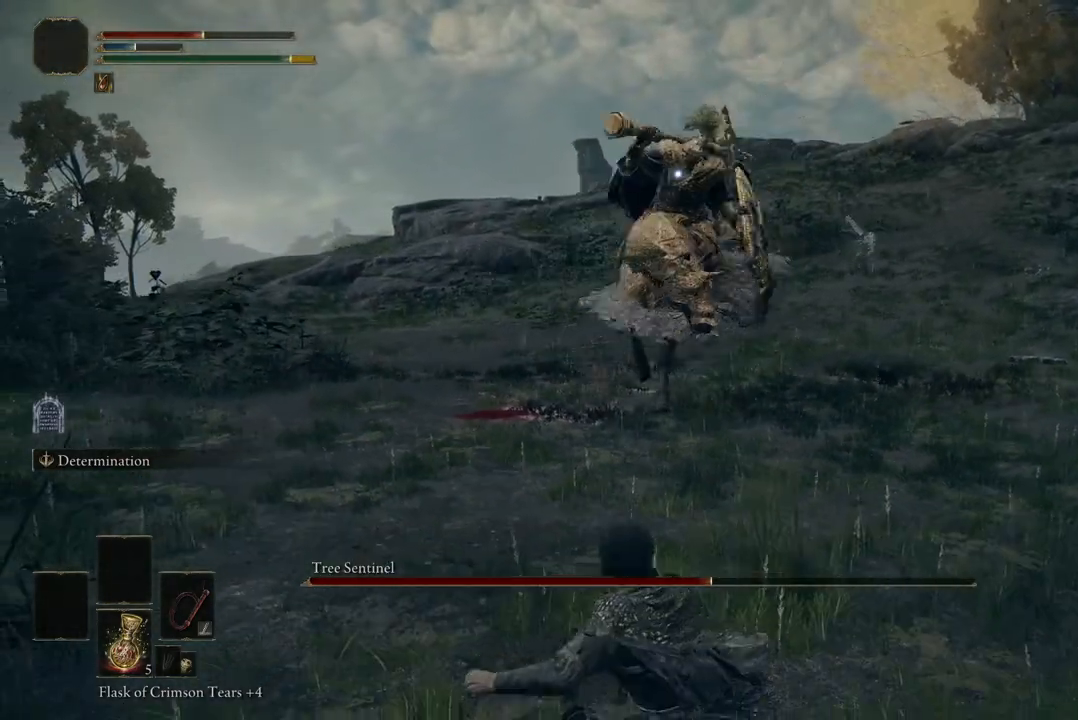
{"buttons": [], "left_stick": "down", "right_stick": "center", "events": []}
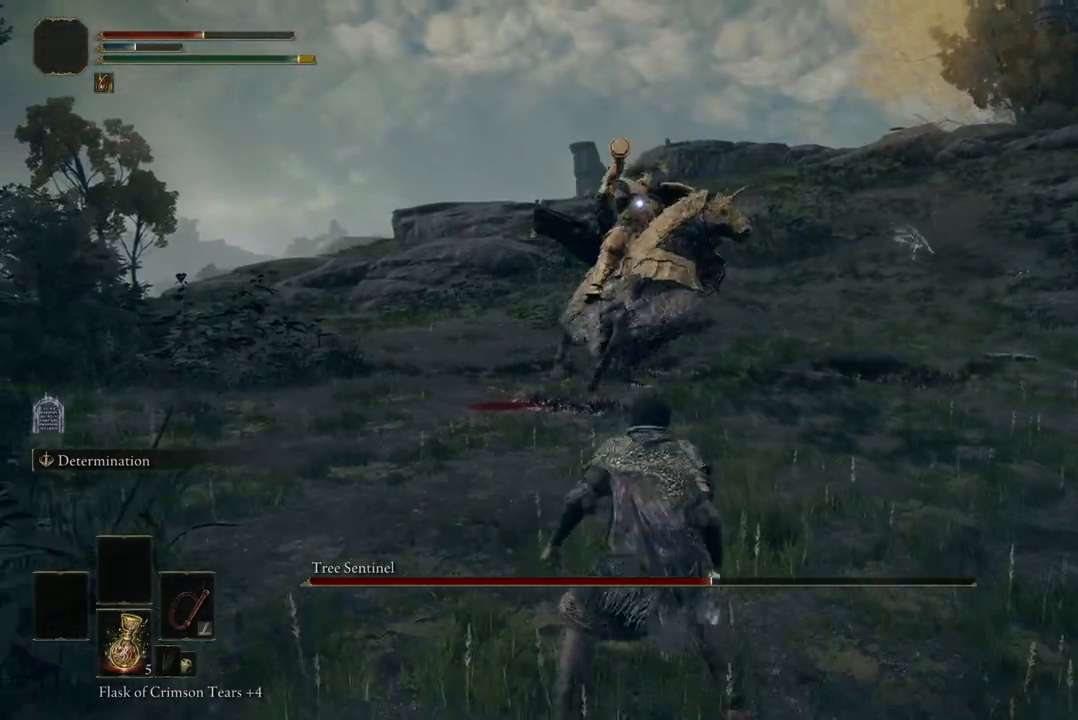
{"buttons": [], "left_stick": "down", "right_stick": "center", "events": [[200, "Y", "down"], [300, "Y", "up"]]}
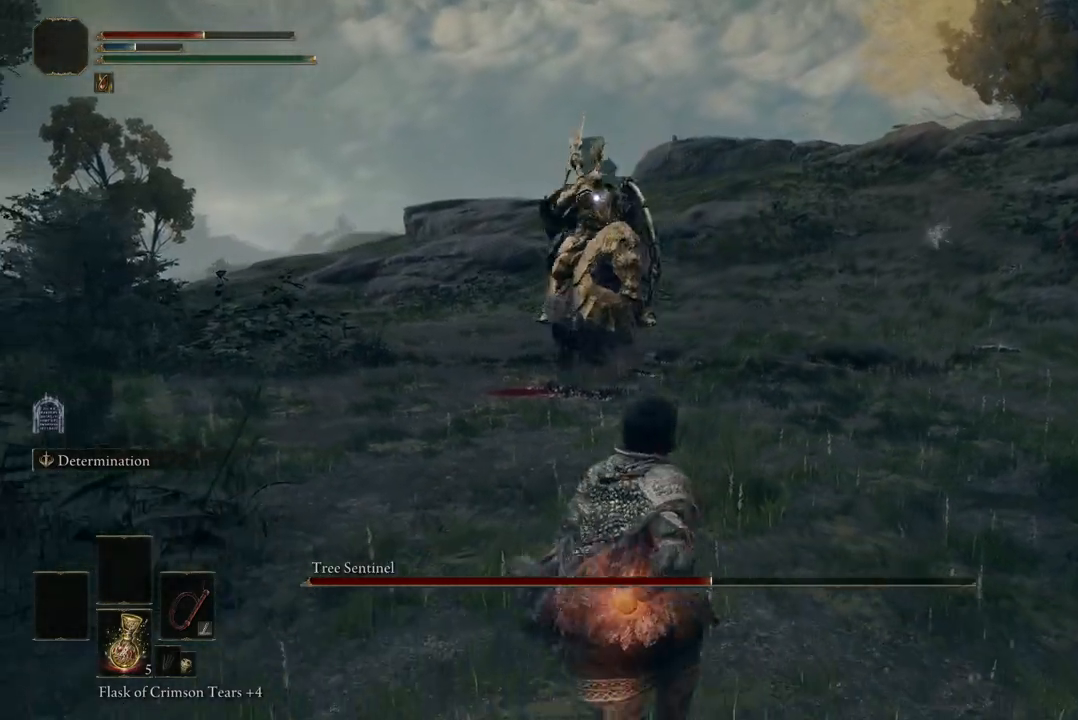
{"buttons": [], "left_stick": "right", "right_stick": "center", "events": [[67, "left_stick", "right"]]}
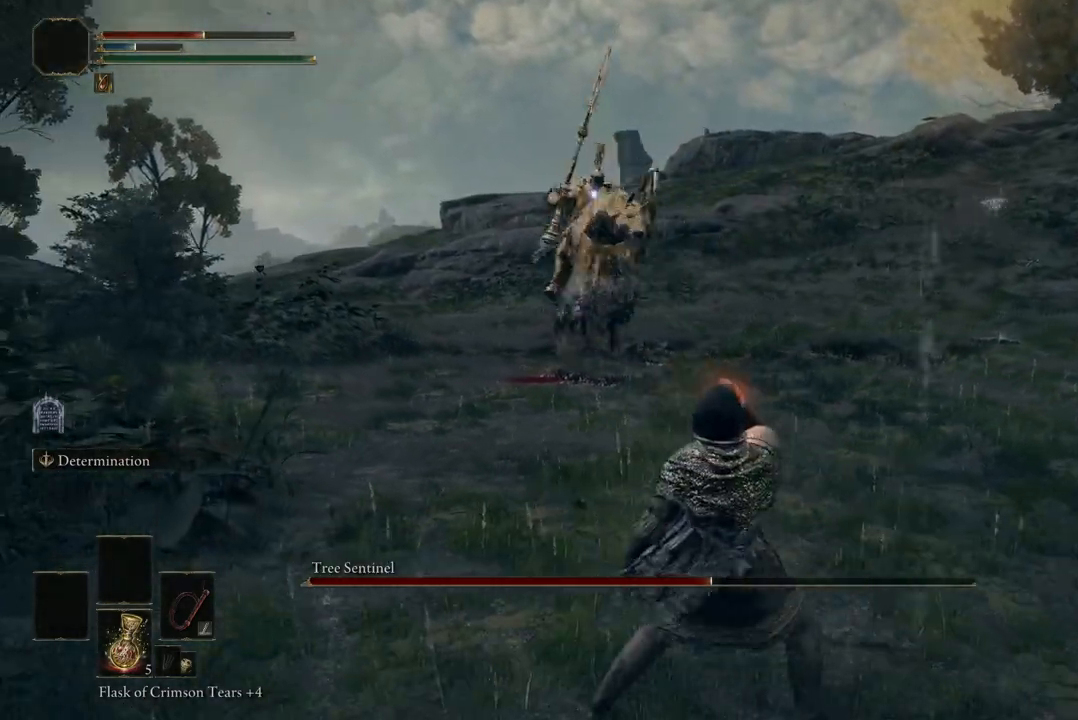
{"buttons": [], "left_stick": "up-right", "right_stick": "center", "events": [[433, "left_stick", "up-right"]]}
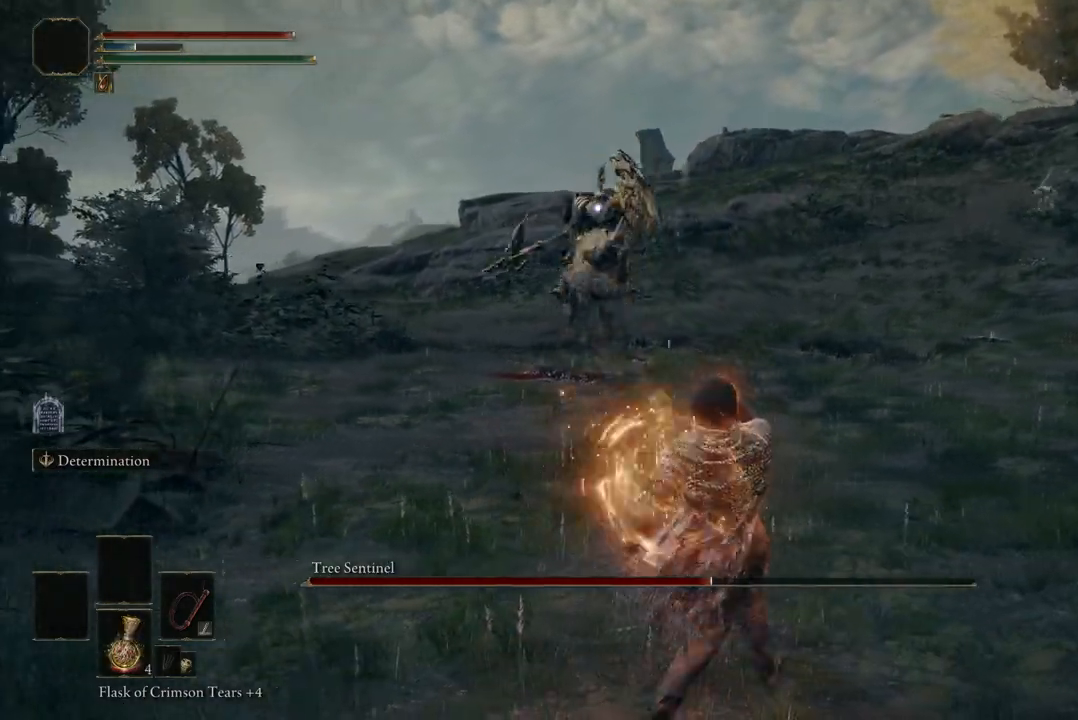
{"buttons": [], "left_stick": "up", "right_stick": "center", "events": [[233, "left_stick", "up"]]}
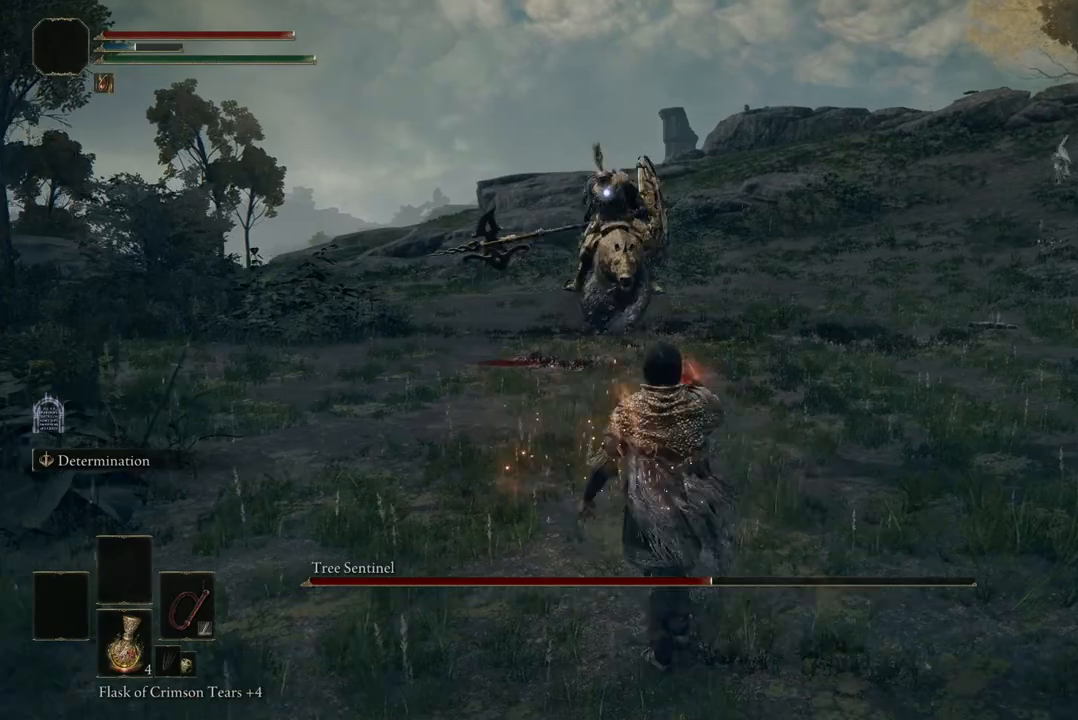
{"buttons": [], "left_stick": "down", "right_stick": "center", "events": [[67, "left_stick", "right"], [200, "left_stick", "down-right"], [333, "left_stick", "down"]]}
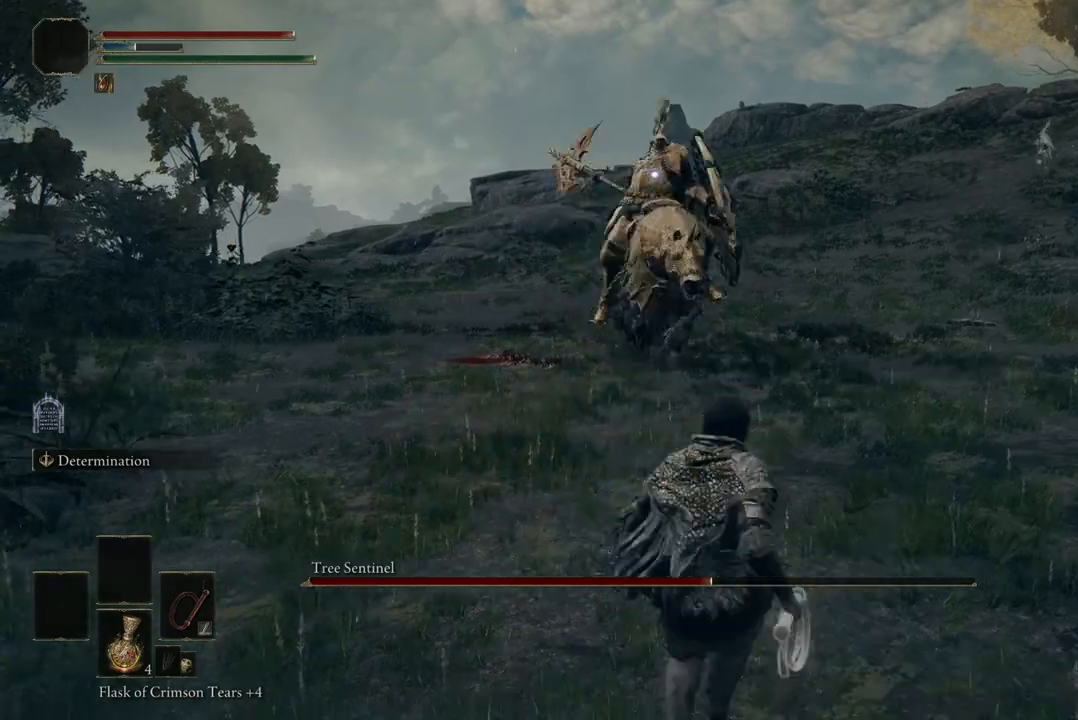
{"buttons": [], "left_stick": "up", "right_stick": "center", "events": [[67, "left_stick", "up"], [333, "B", "down"], [467, "B", "up"]]}
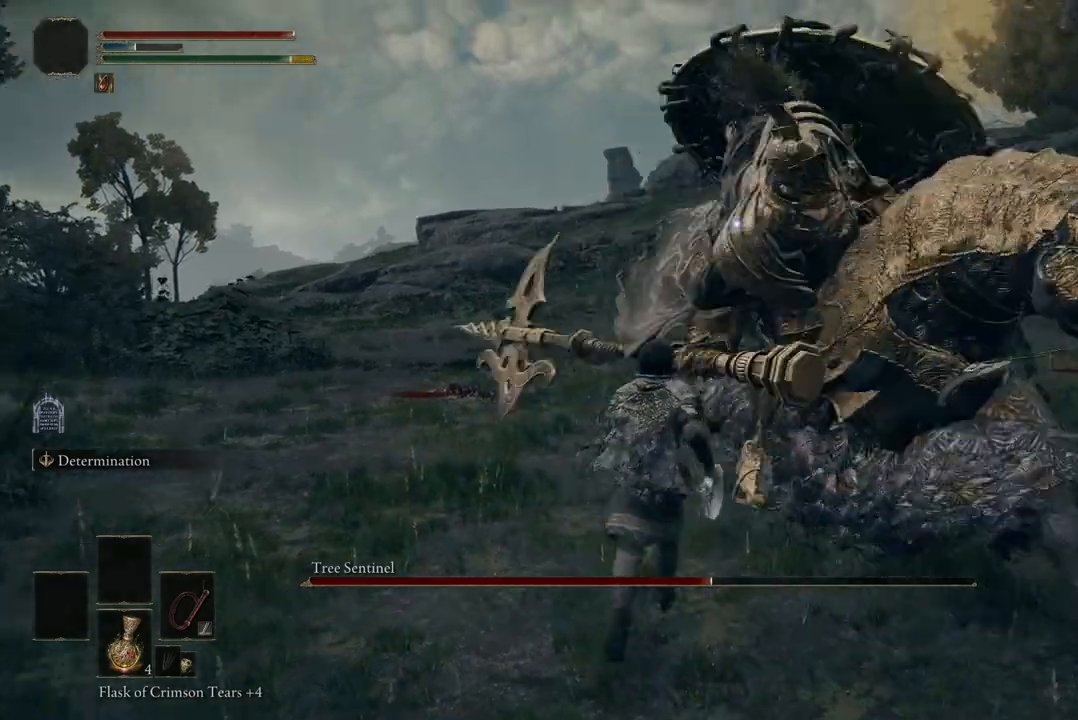
{"buttons": [], "left_stick": "up", "right_stick": "center", "events": []}
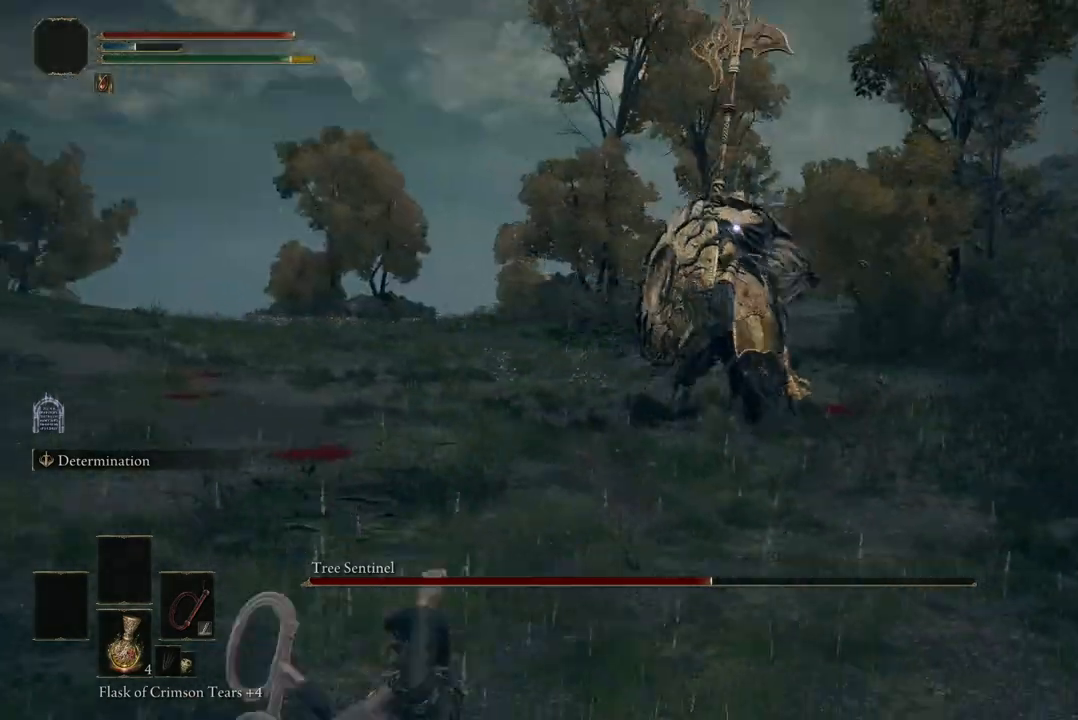
{"buttons": [], "left_stick": "up-left", "right_stick": "center", "events": [[33, "left_stick", "up-left"]]}
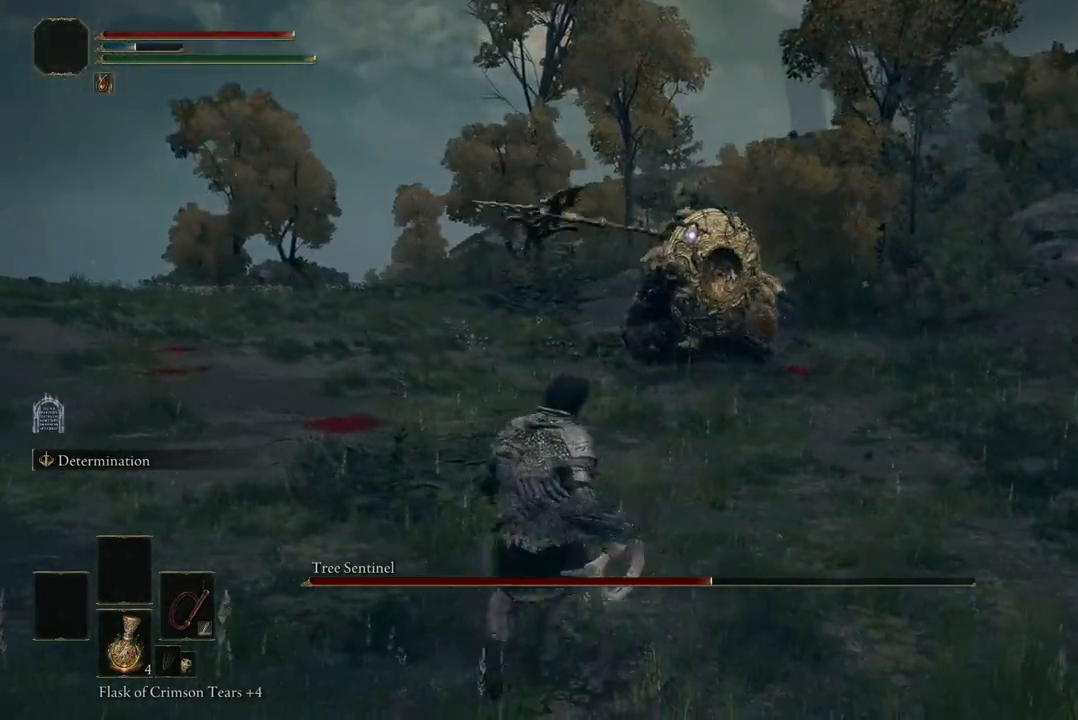
{"buttons": ["A"], "left_stick": "up", "right_stick": "center", "events": [[100, "left_stick", "up"], [467, "A", "down"]]}